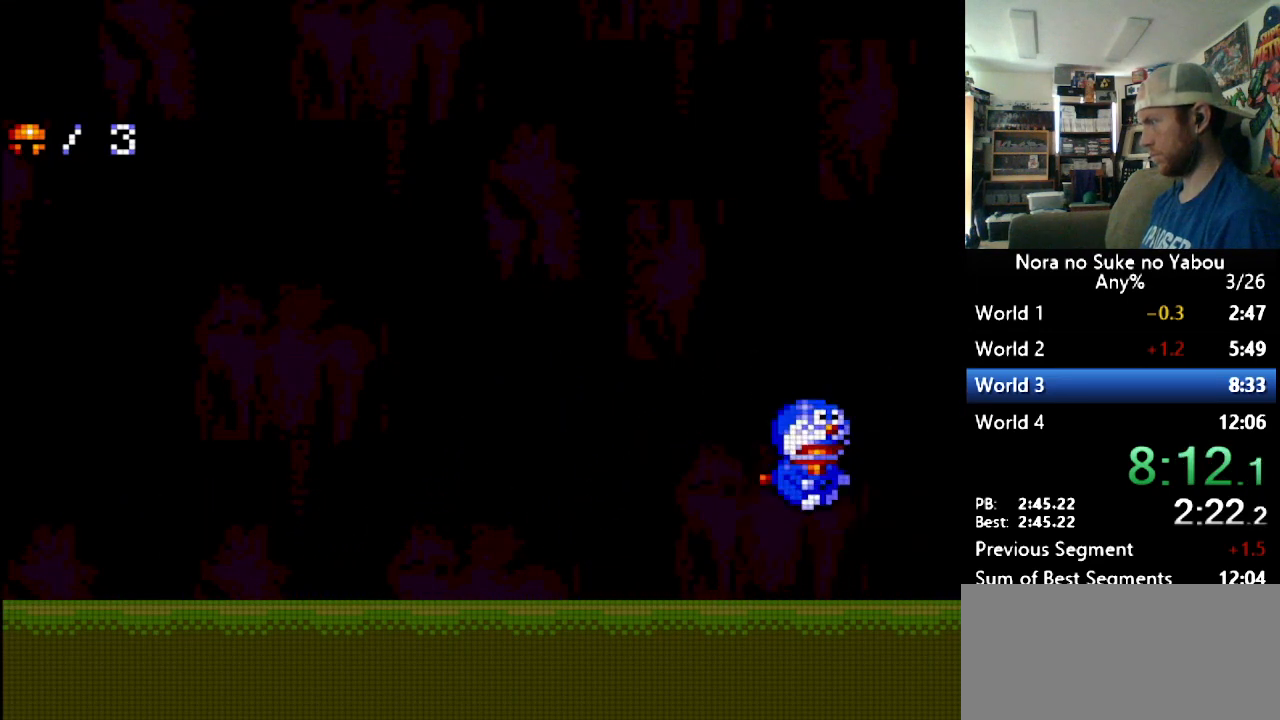
Gameplay with a controller (Nintendo layout); each line is a JSON object with the inputs held at the frame after it. "events" lists button and stick changes between this image and that frame as [ms after this image, input, new state], when the widget could be followed in between. Not read: L3 R3.
{"buttons": ["DPAD_LEFT"], "events": [[86, "DPAD_RIGHT", "up"], [241, "B", "down"], [310, "DPAD_LEFT", "down"], [345, "B", "up"]]}
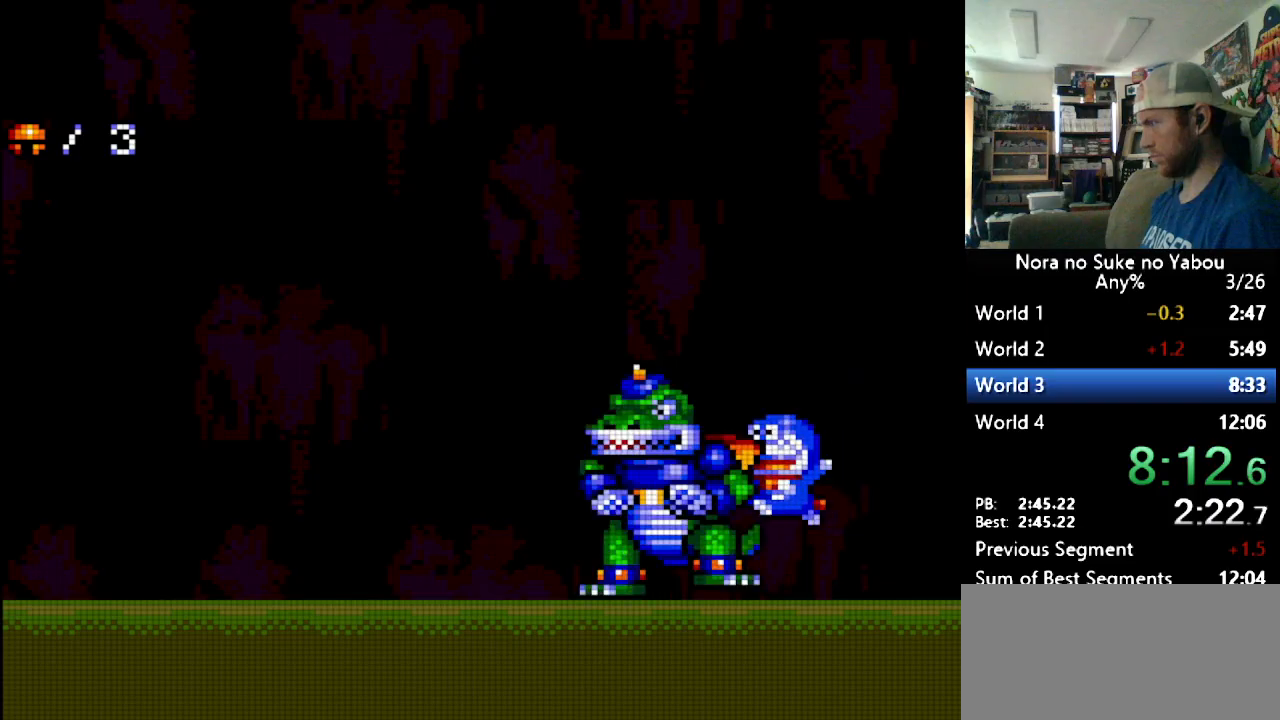
{"buttons": ["DPAD_RIGHT"], "events": [[155, "DPAD_LEFT", "up"], [172, "DPAD_RIGHT", "down"]]}
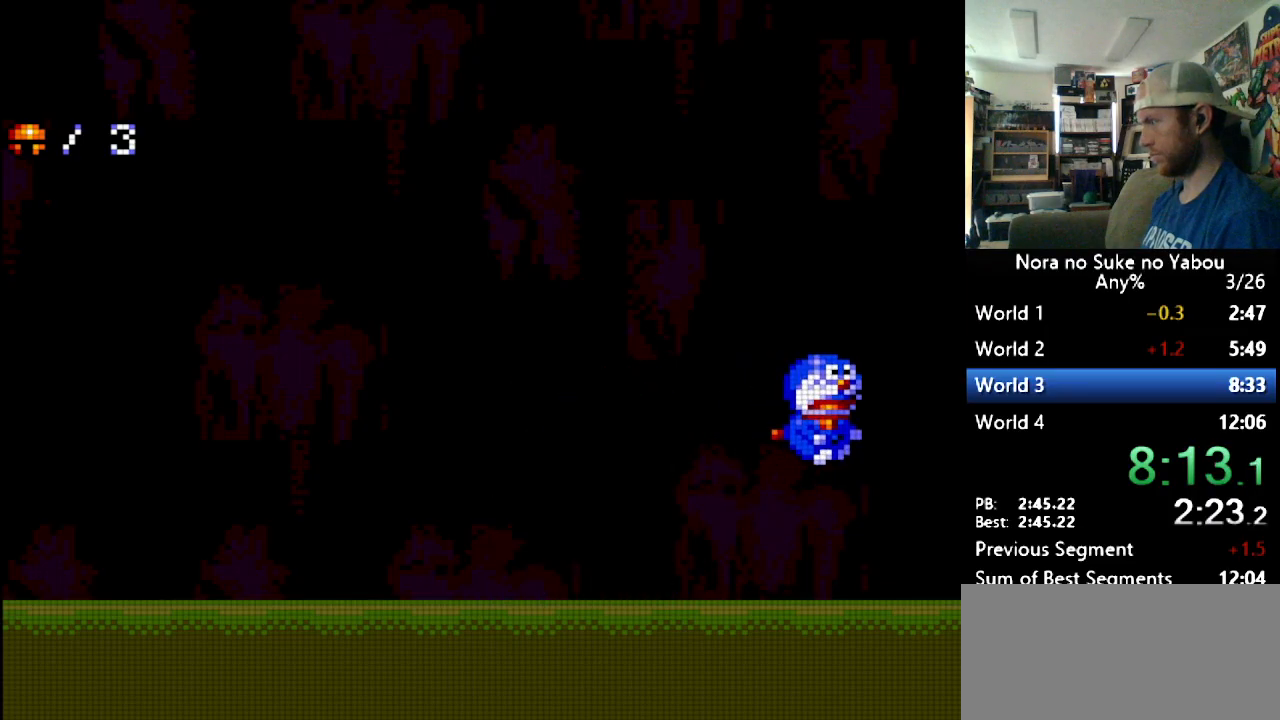
{"buttons": ["B"], "events": [[362, "DPAD_RIGHT", "up"], [414, "B", "down"]]}
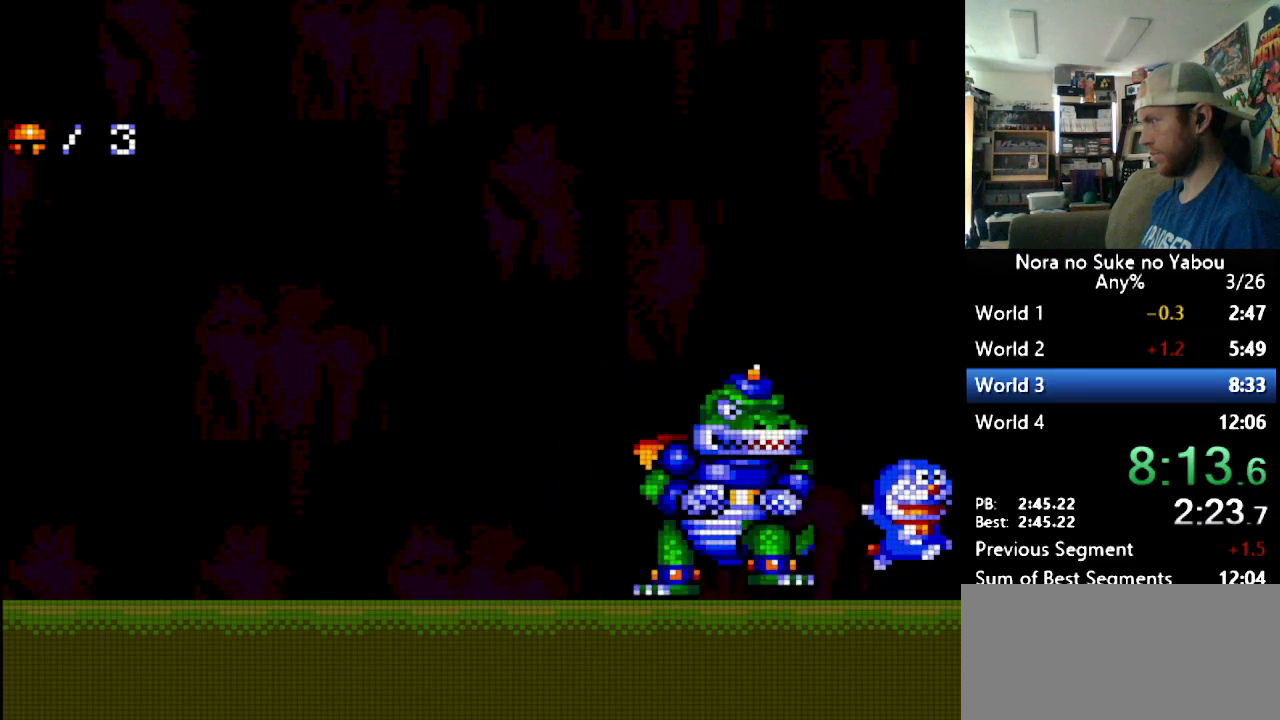
{"buttons": [], "events": [[34, "B", "up"]]}
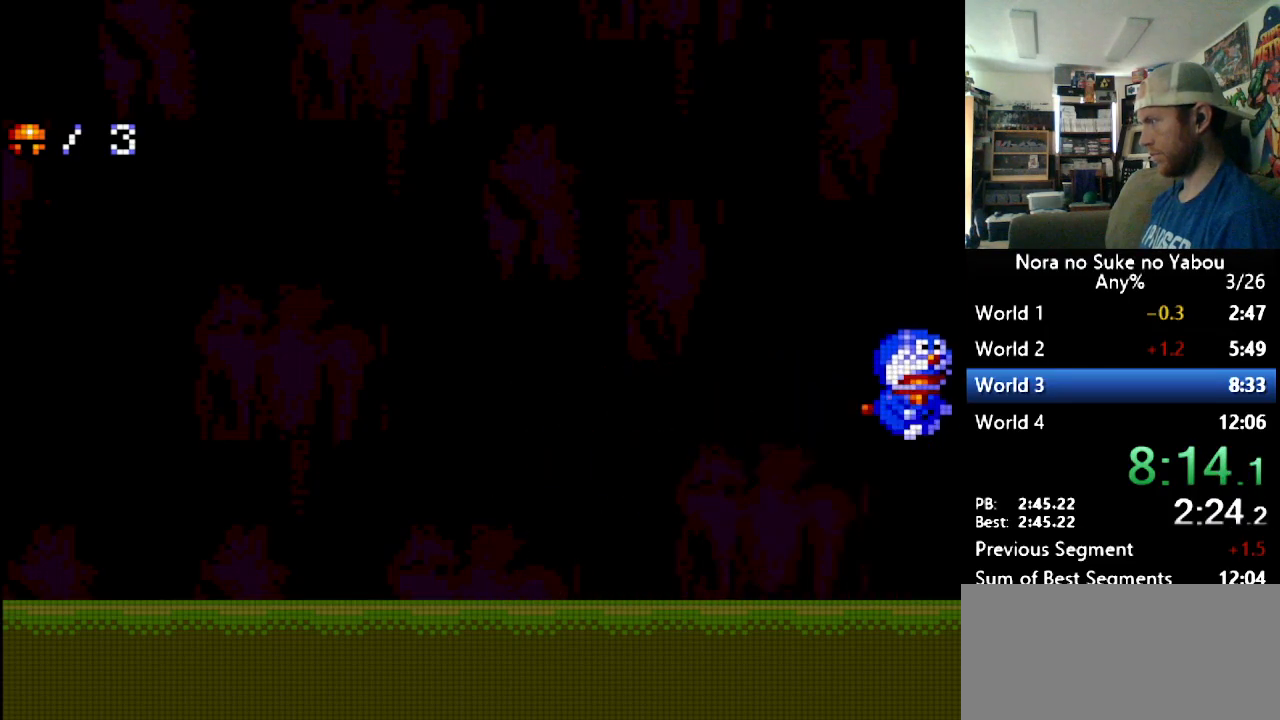
{"buttons": ["DPAD_LEFT"], "events": [[379, "DPAD_LEFT", "down"]]}
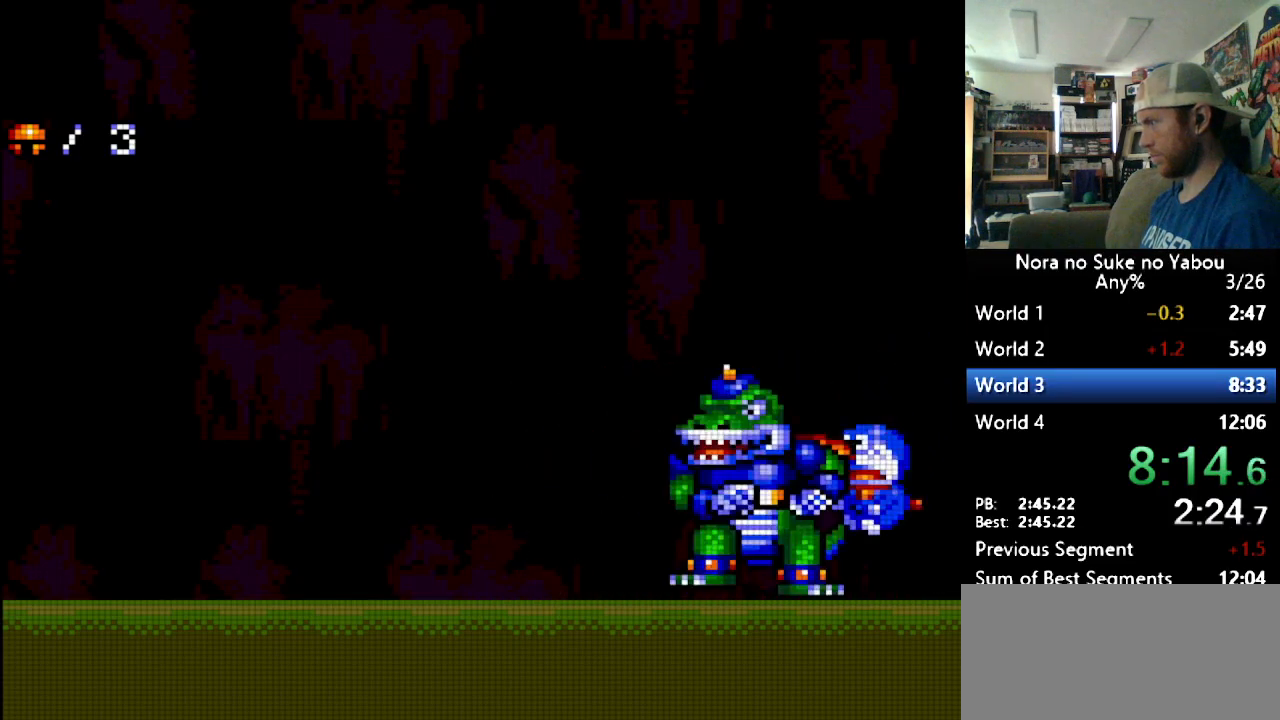
{"buttons": ["DPAD_LEFT"], "events": [[172, "B", "down"], [293, "B", "up"]]}
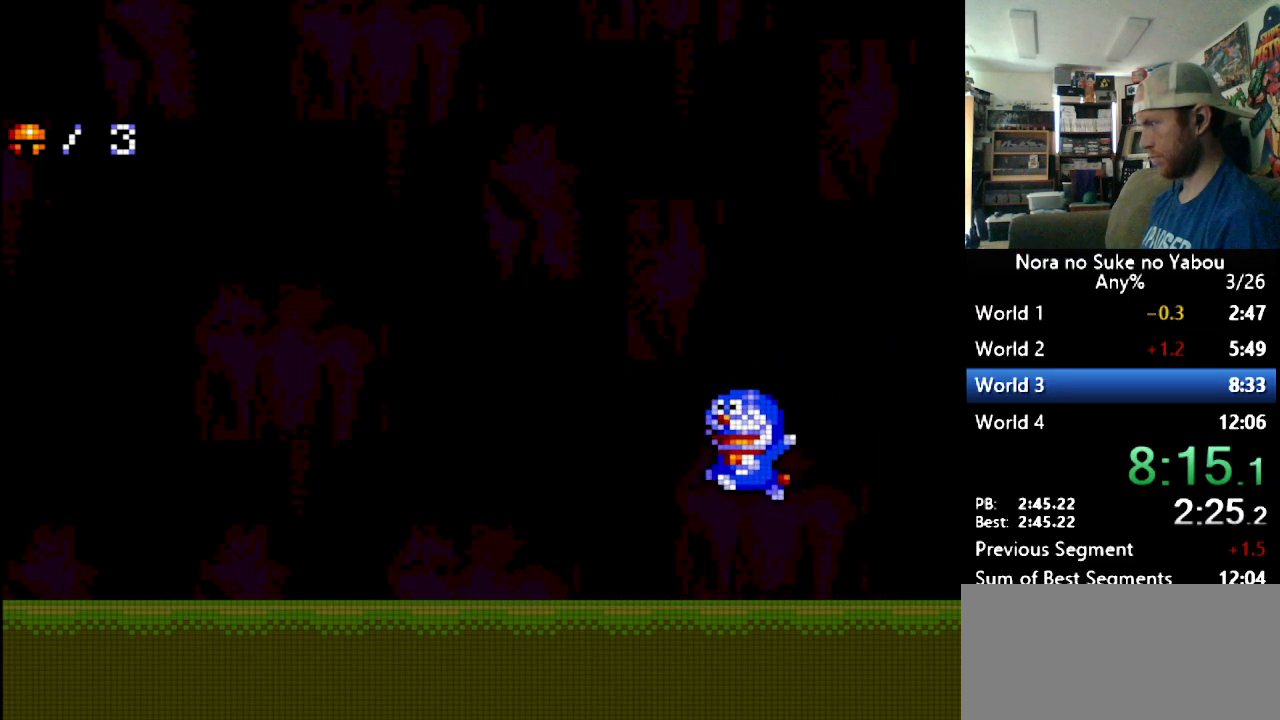
{"buttons": ["DPAD_LEFT"], "events": []}
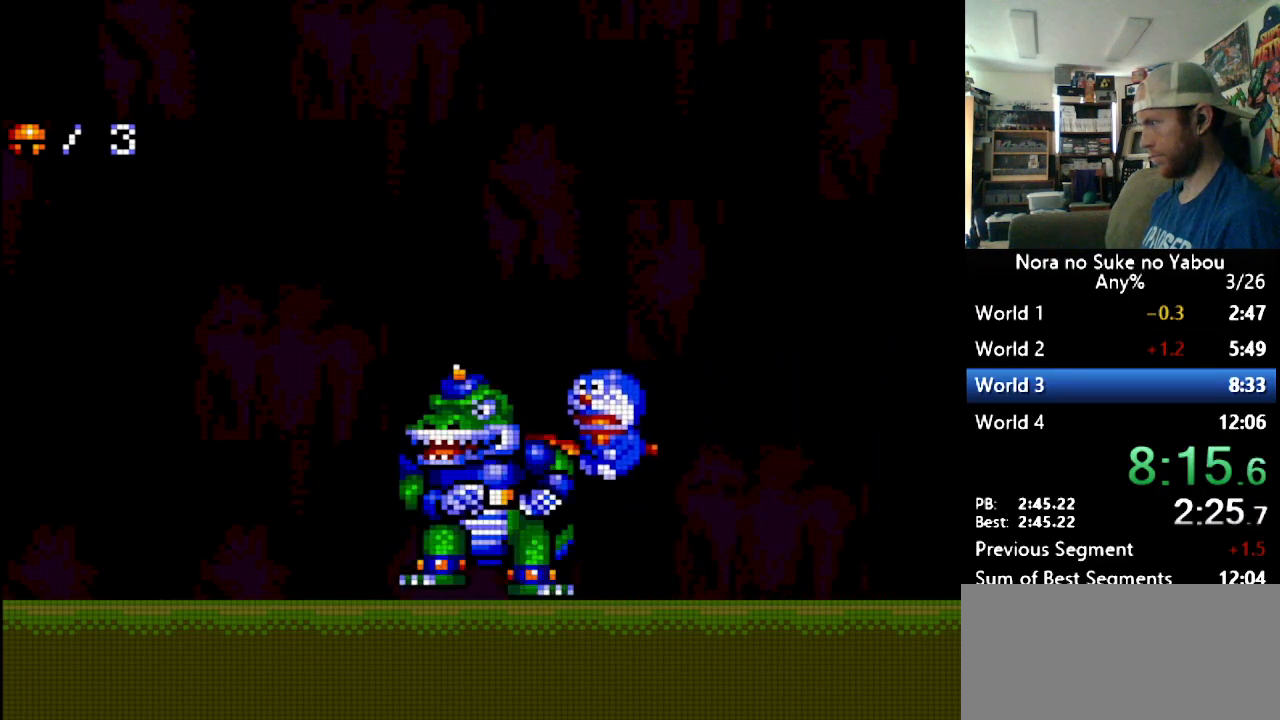
{"buttons": ["DPAD_LEFT"], "events": [[379, "B", "down"], [466, "B", "up"]]}
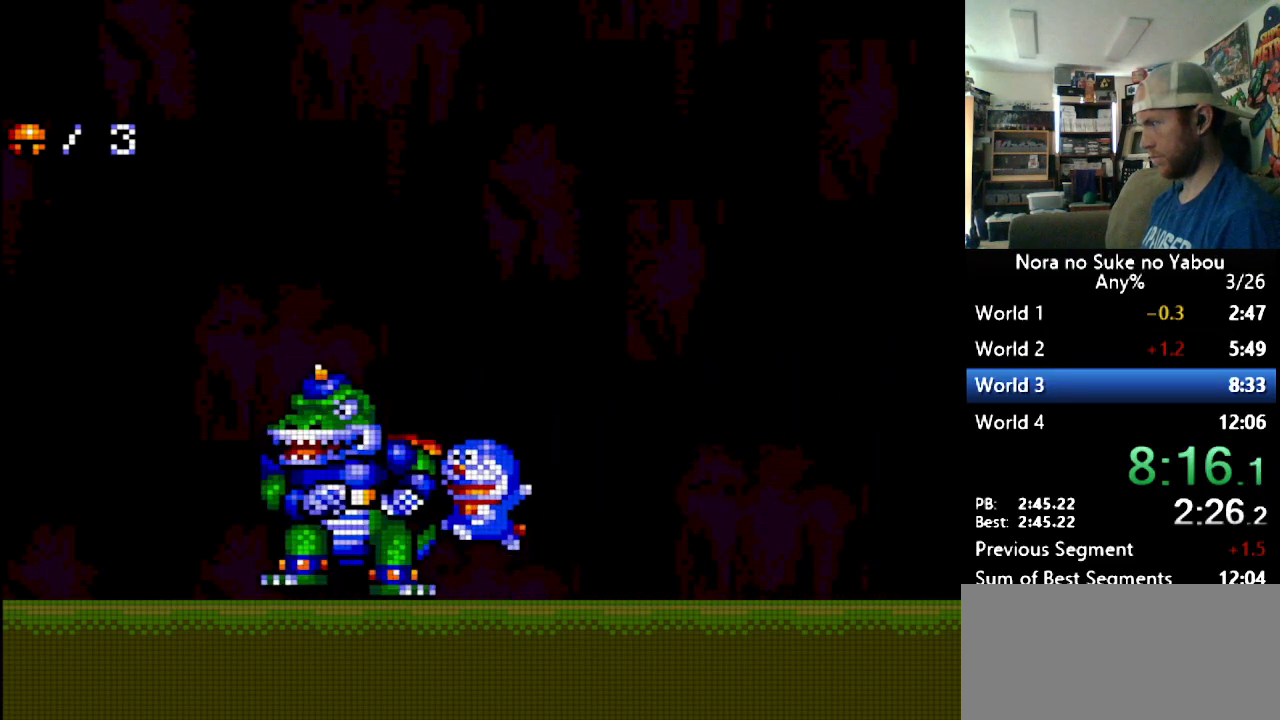
{"buttons": [], "events": [[379, "DPAD_LEFT", "up"]]}
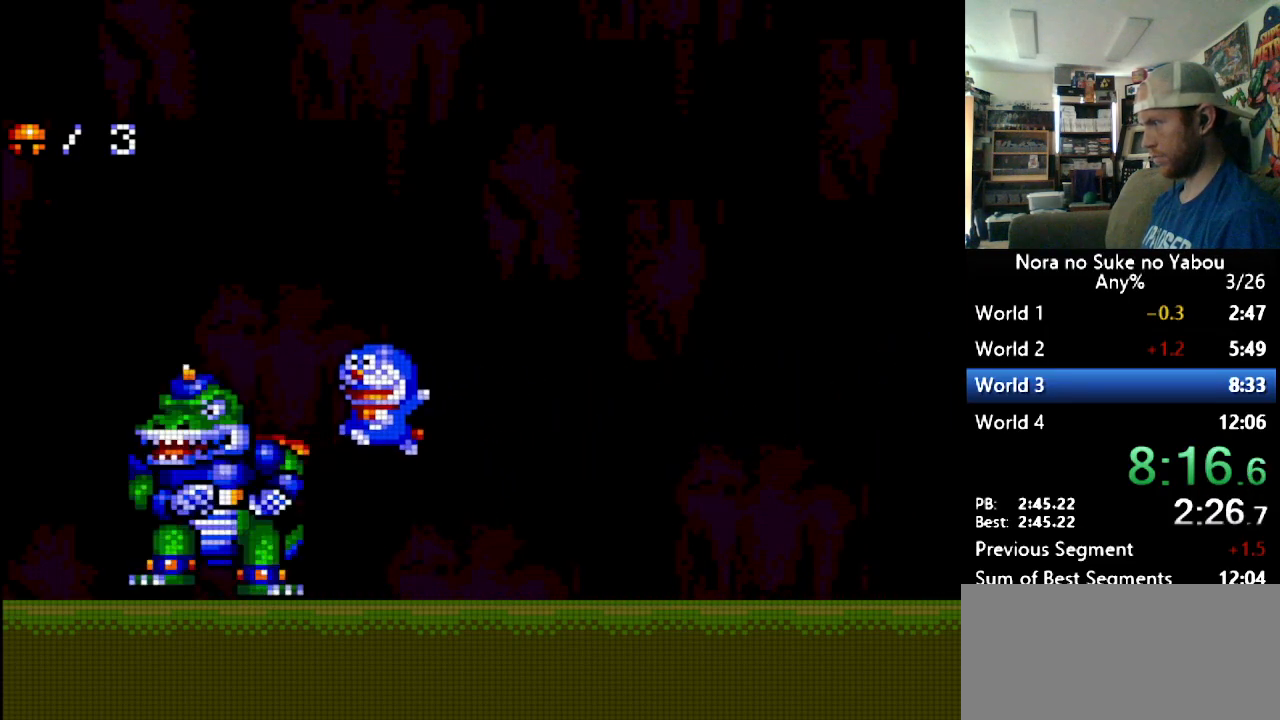
{"buttons": [], "events": []}
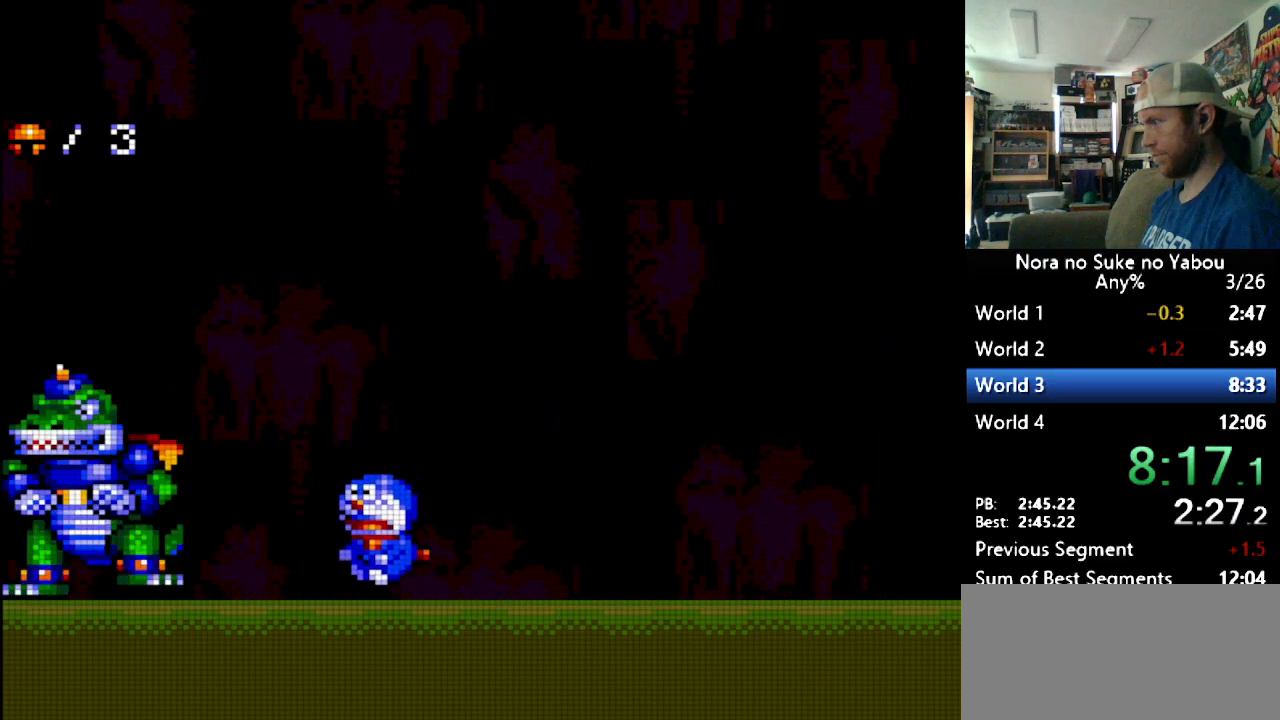
{"buttons": ["DPAD_LEFT"], "events": [[69, "B", "down"], [121, "DPAD_LEFT", "down"], [190, "B", "up"]]}
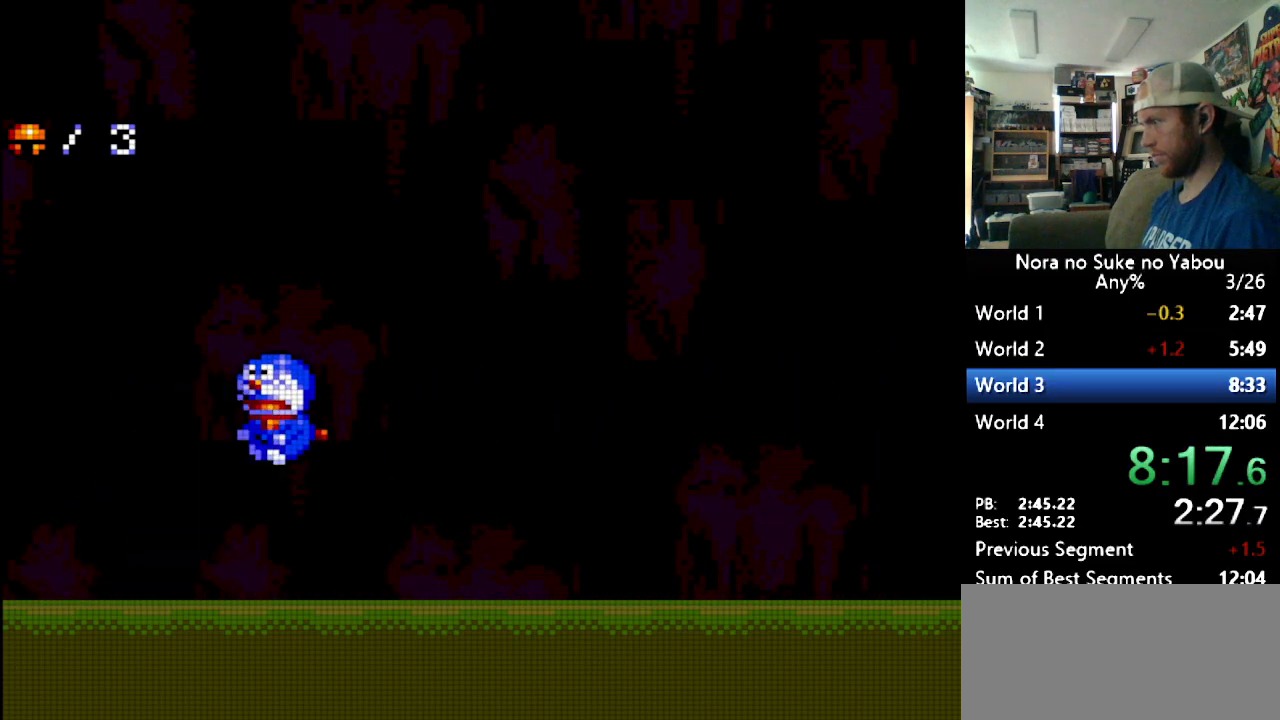
{"buttons": ["DPAD_LEFT"], "events": []}
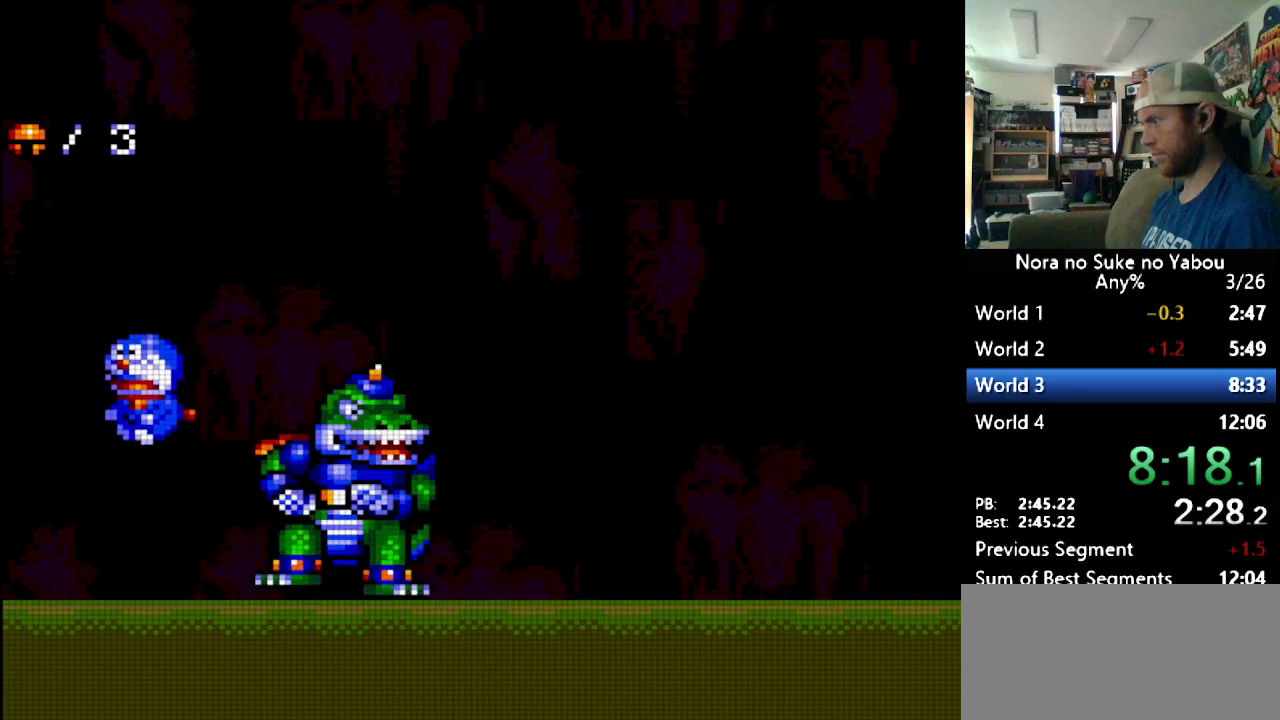
{"buttons": ["DPAD_RIGHT"], "events": [[121, "DPAD_LEFT", "up"], [379, "B", "down"], [379, "DPAD_RIGHT", "down"], [448, "B", "up"]]}
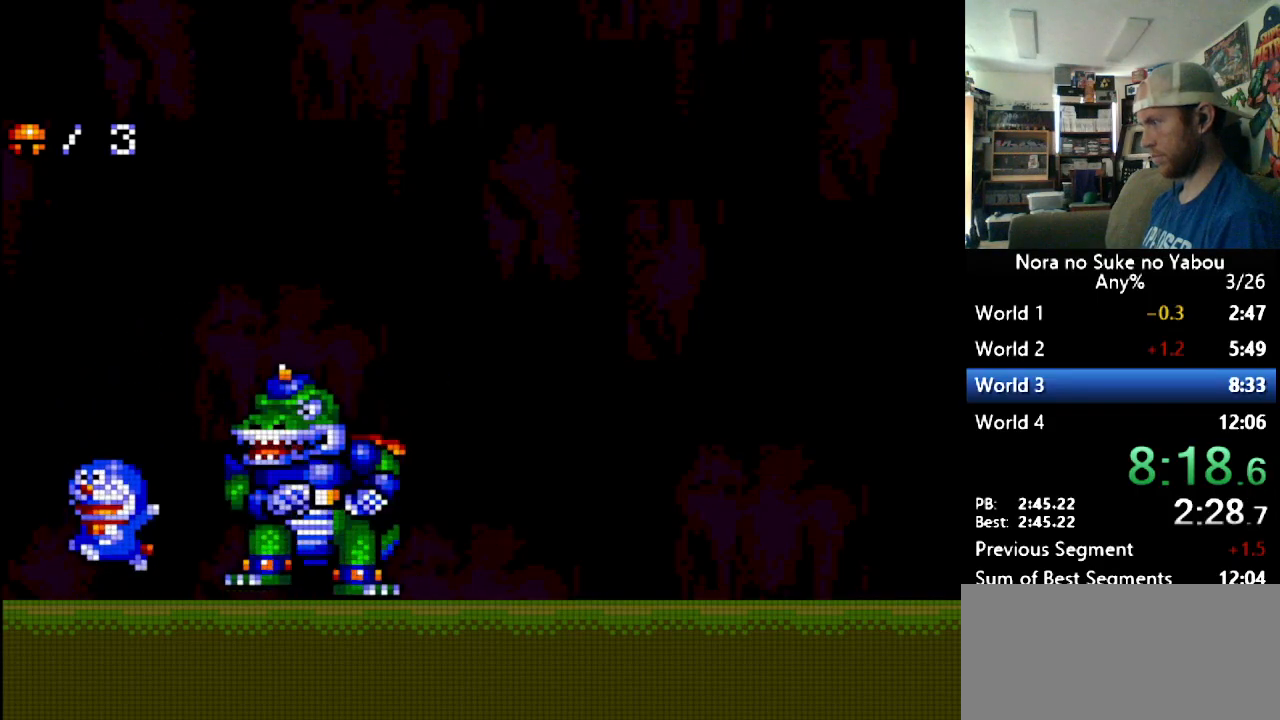
{"buttons": ["DPAD_RIGHT"], "events": []}
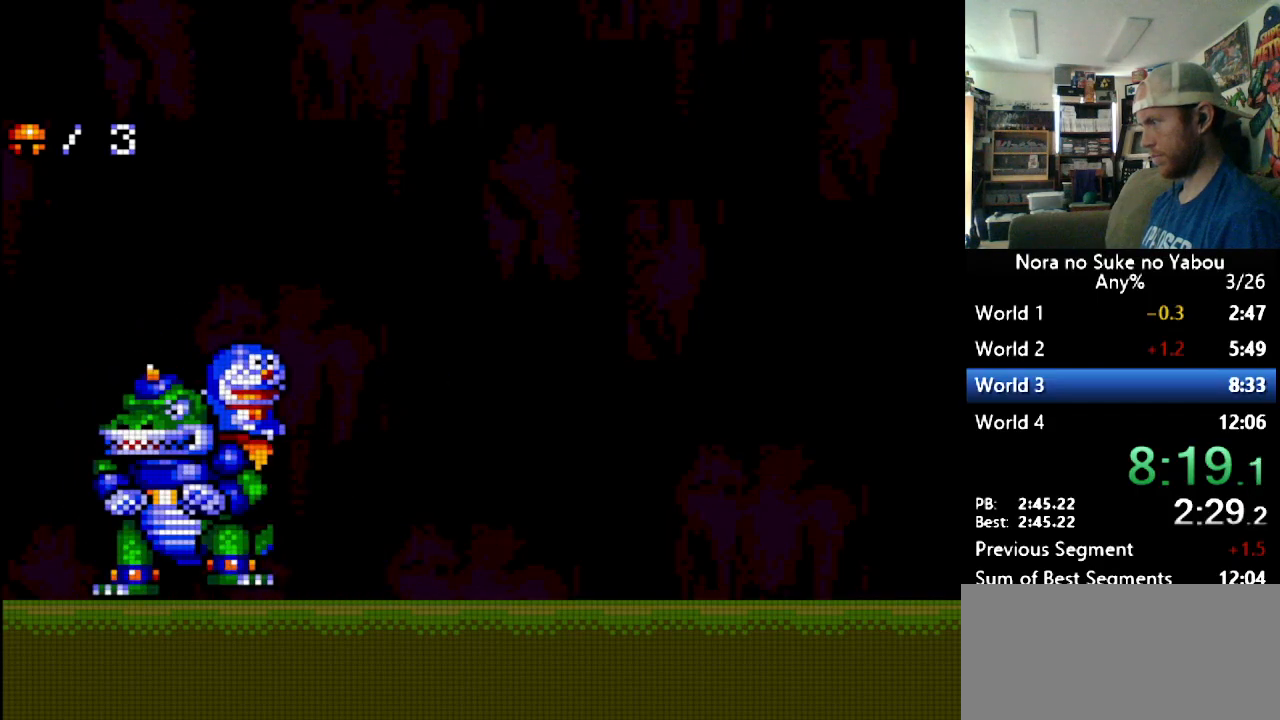
{"buttons": [], "events": [[448, "DPAD_RIGHT", "up"]]}
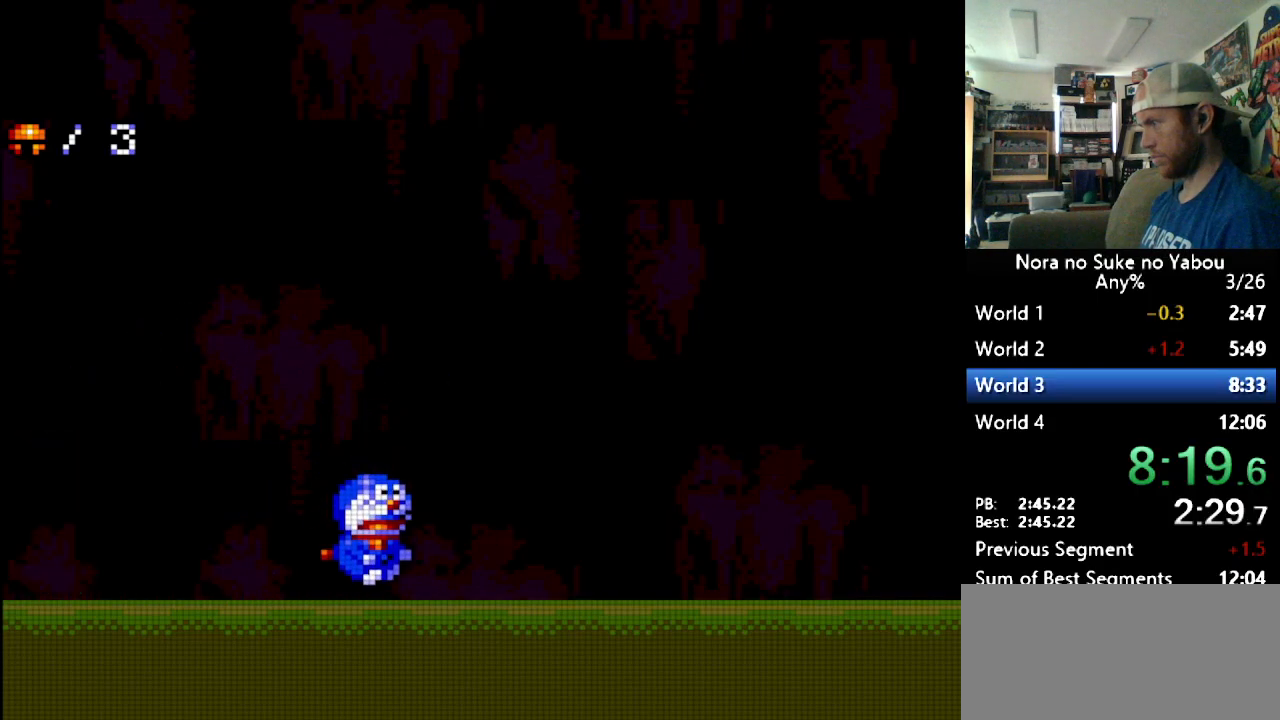
{"buttons": [], "events": [[34, "B", "down"], [86, "DPAD_LEFT", "down"], [155, "B", "up"], [379, "DPAD_LEFT", "up"]]}
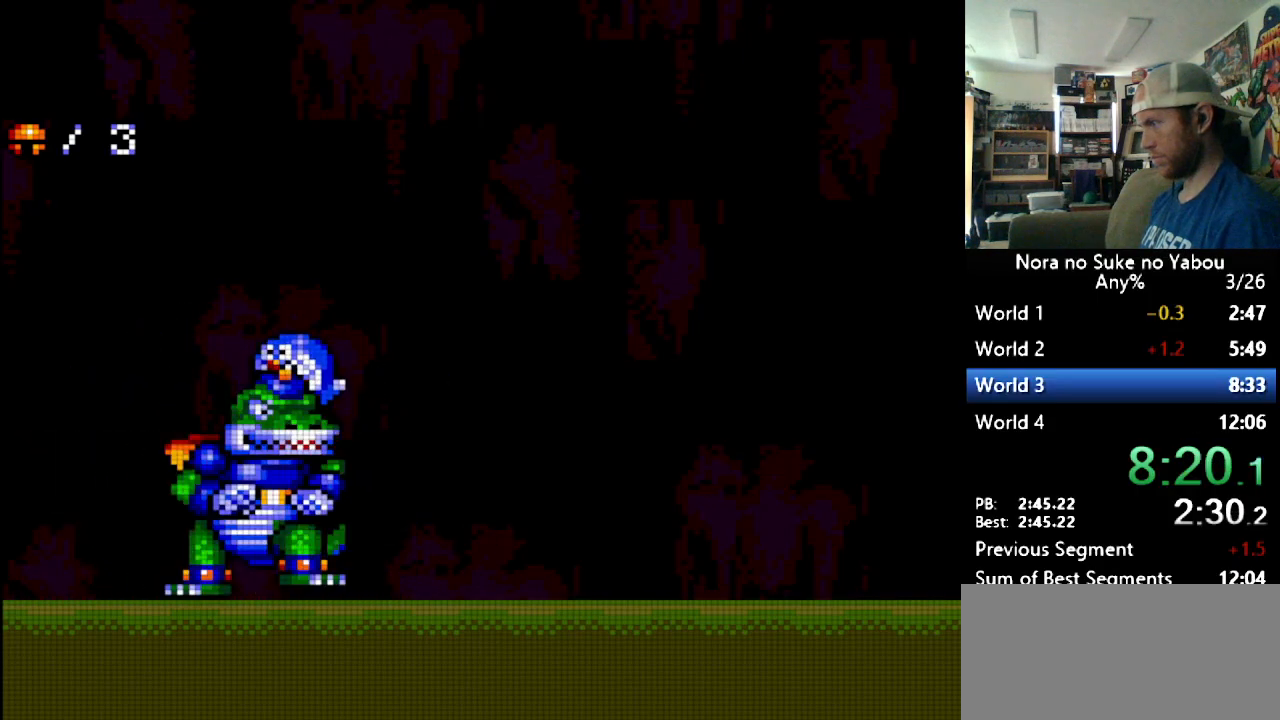
{"buttons": [], "events": []}
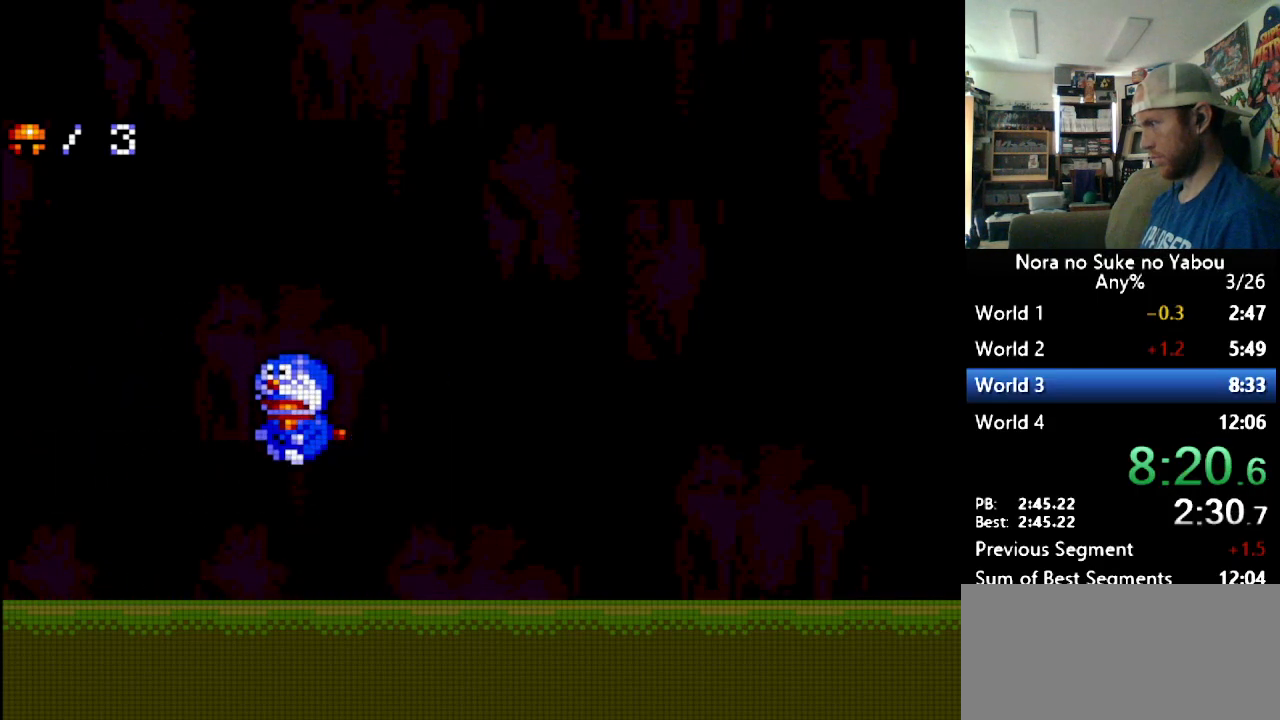
{"buttons": ["DPAD_RIGHT"], "events": [[52, "DPAD_RIGHT", "down"], [293, "B", "down"], [362, "B", "up"]]}
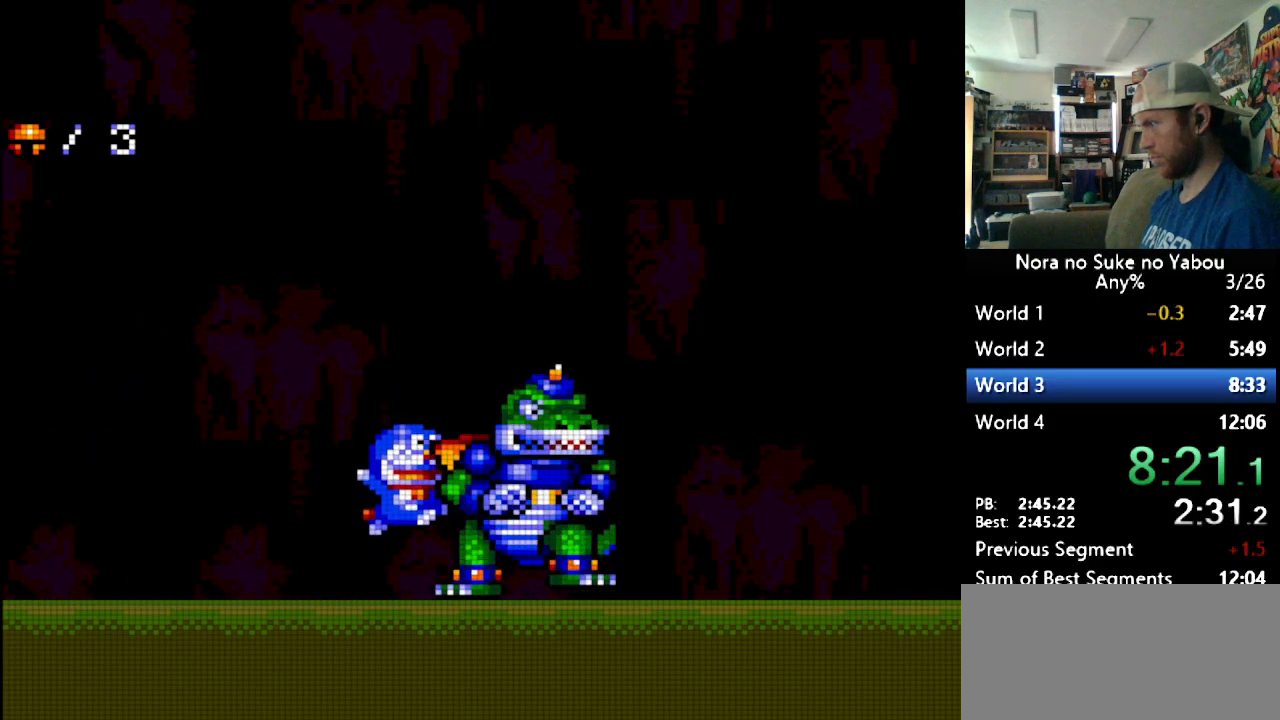
{"buttons": ["DPAD_RIGHT"], "events": []}
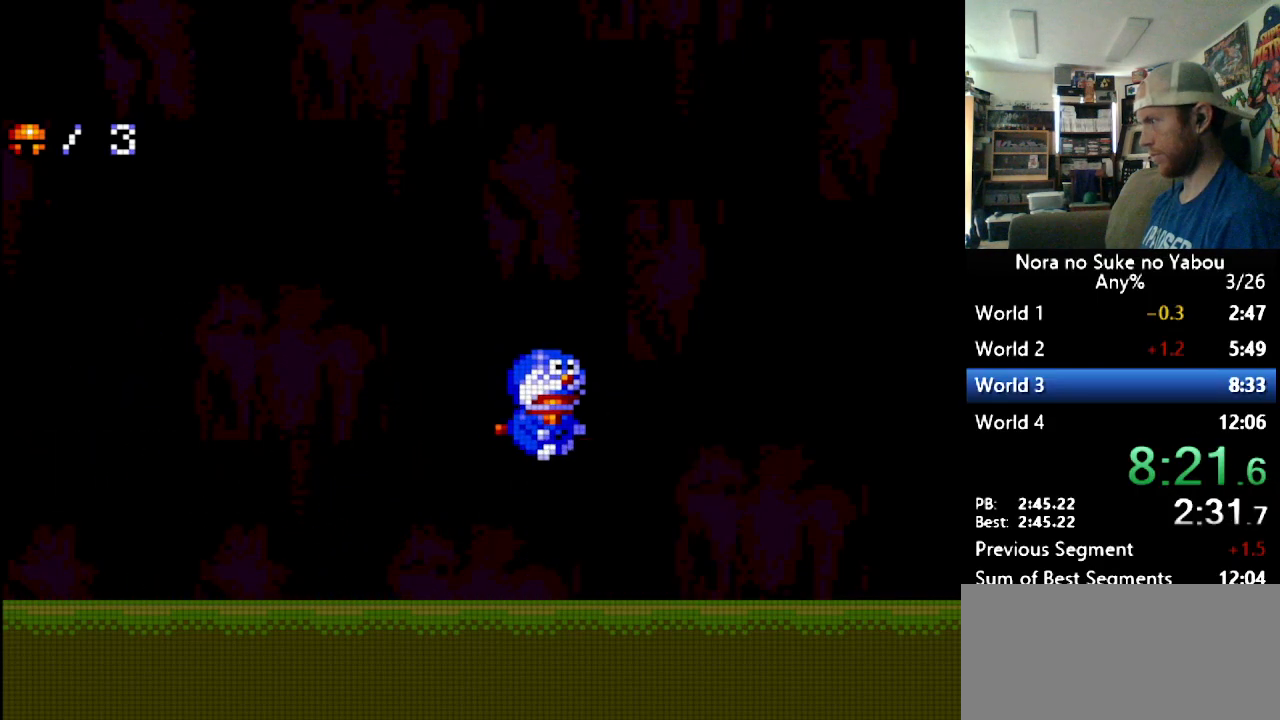
{"buttons": ["B", "DPAD_RIGHT"], "events": [[431, "B", "down"]]}
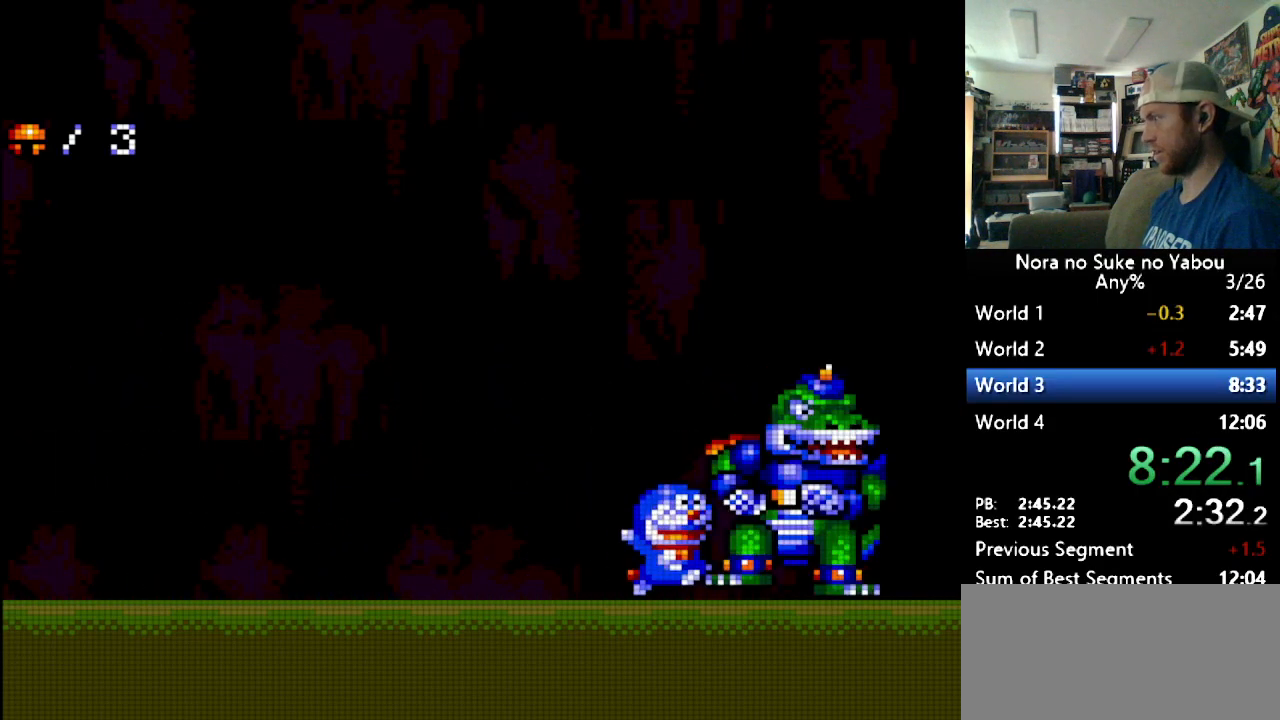
{"buttons": ["DPAD_LEFT"], "events": [[52, "B", "up"], [293, "DPAD_RIGHT", "up"], [397, "DPAD_LEFT", "down"]]}
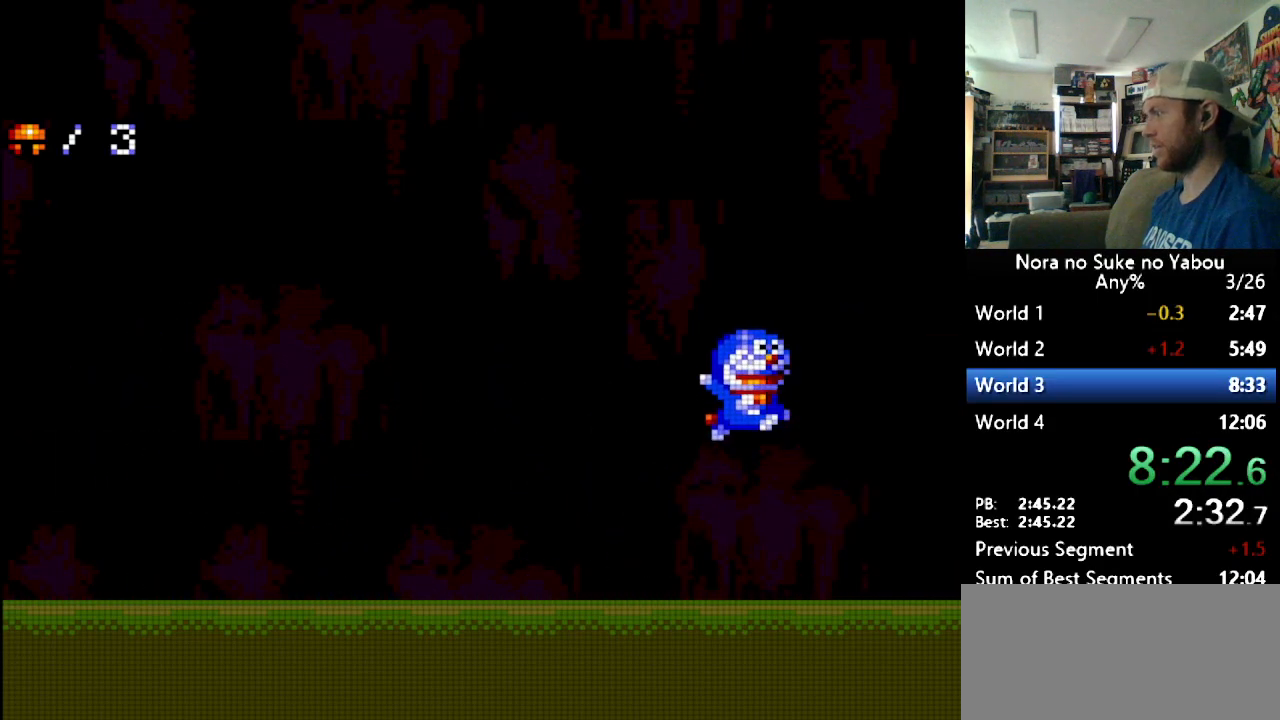
{"buttons": [], "events": [[155, "DPAD_LEFT", "up"]]}
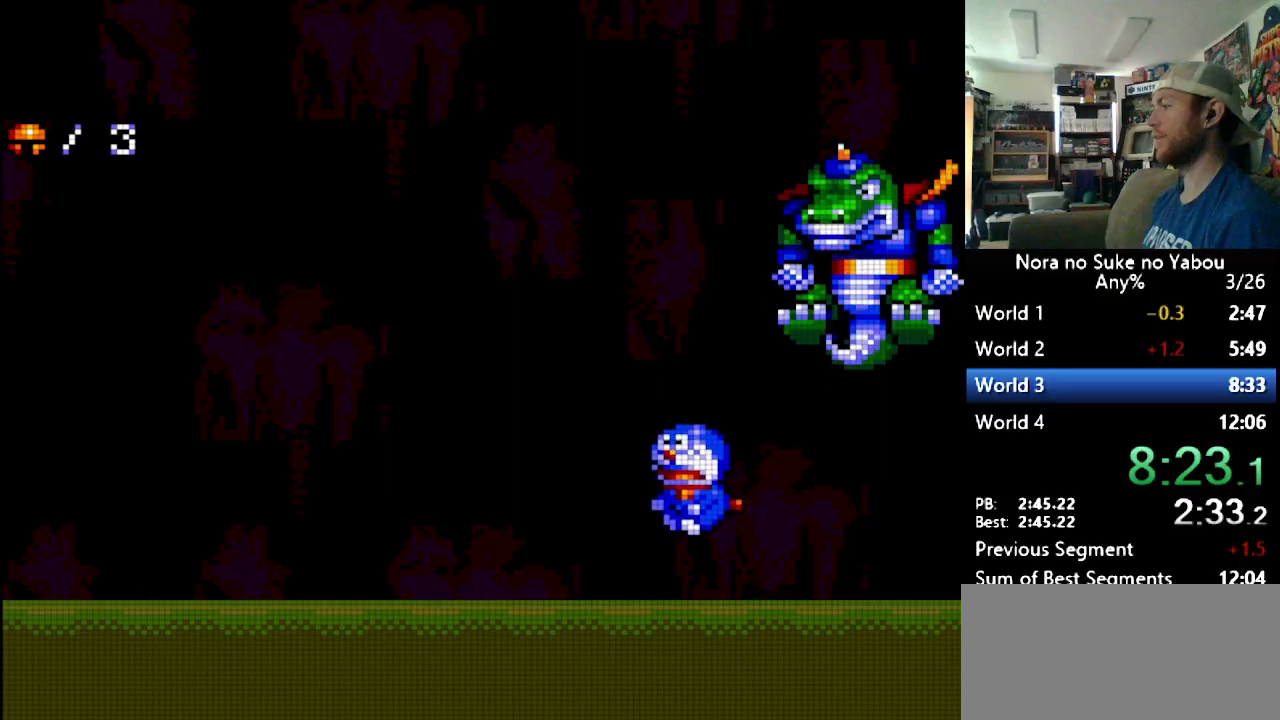
{"buttons": [], "events": [[414, "DPAD_RIGHT", "down"], [448, "DPAD_RIGHT", "up"]]}
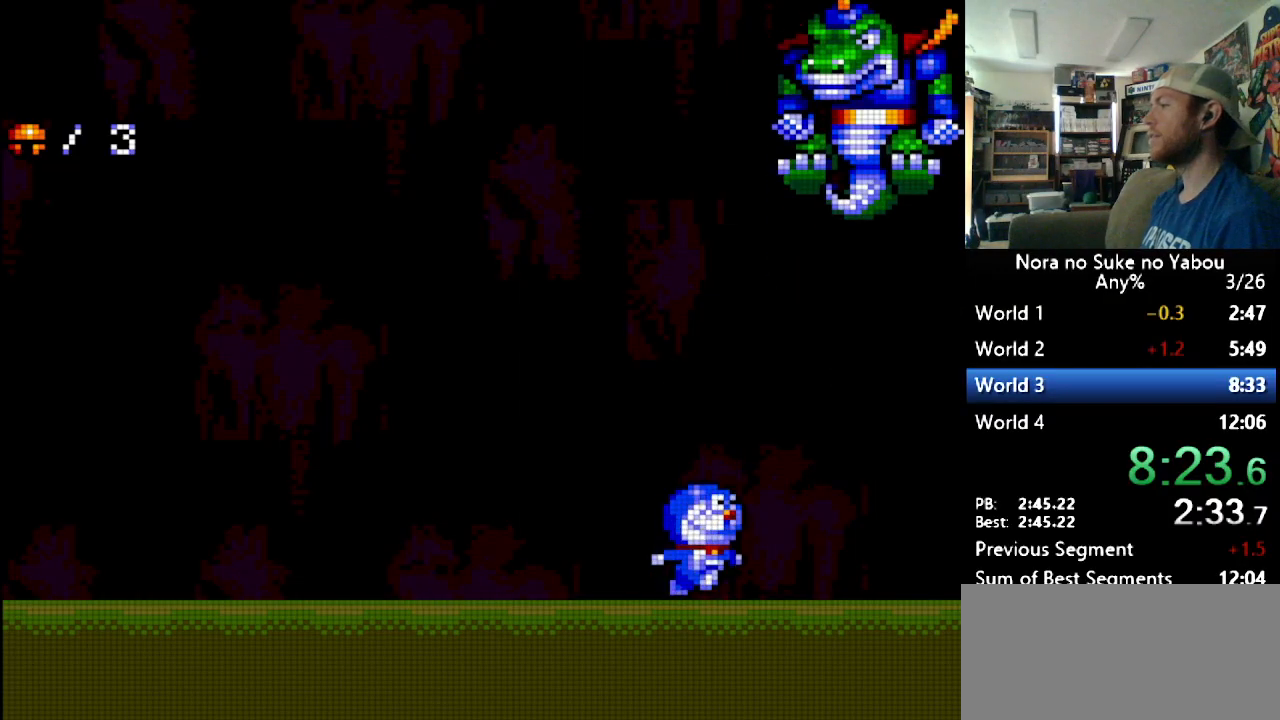
{"buttons": [], "events": []}
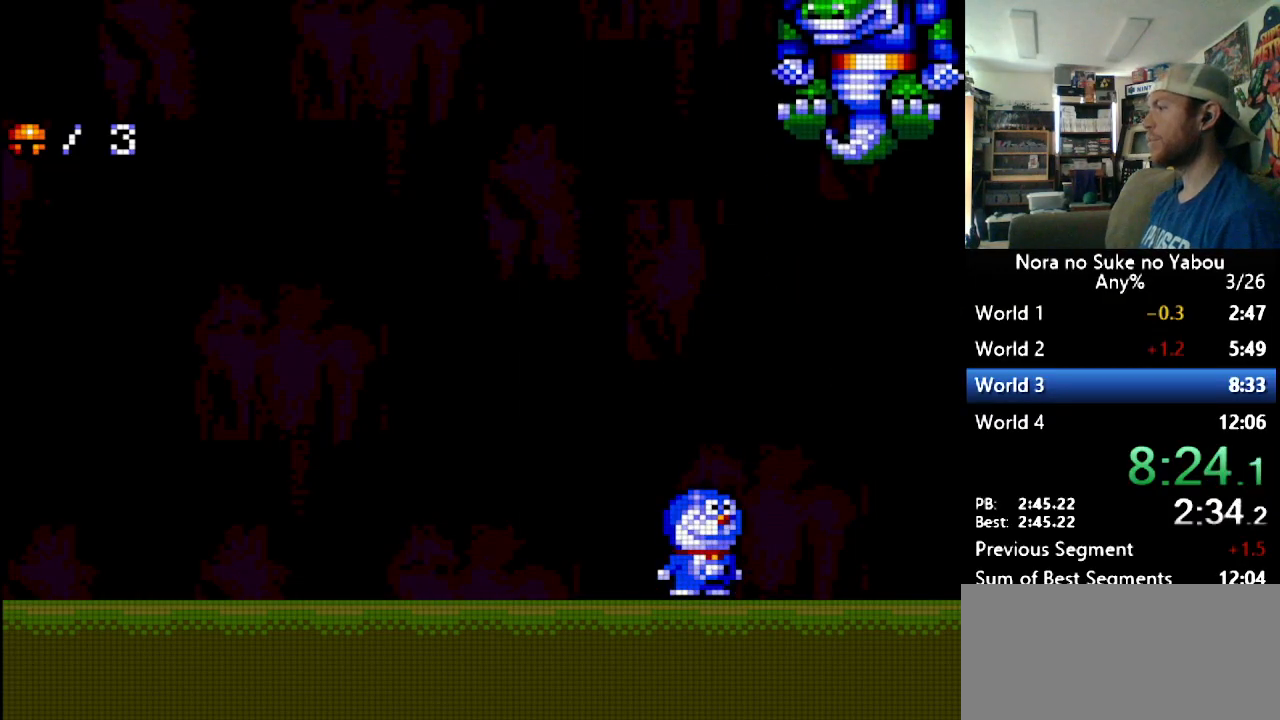
{"buttons": [], "events": [[207, "DPAD_LEFT", "down"], [259, "DPAD_LEFT", "up"]]}
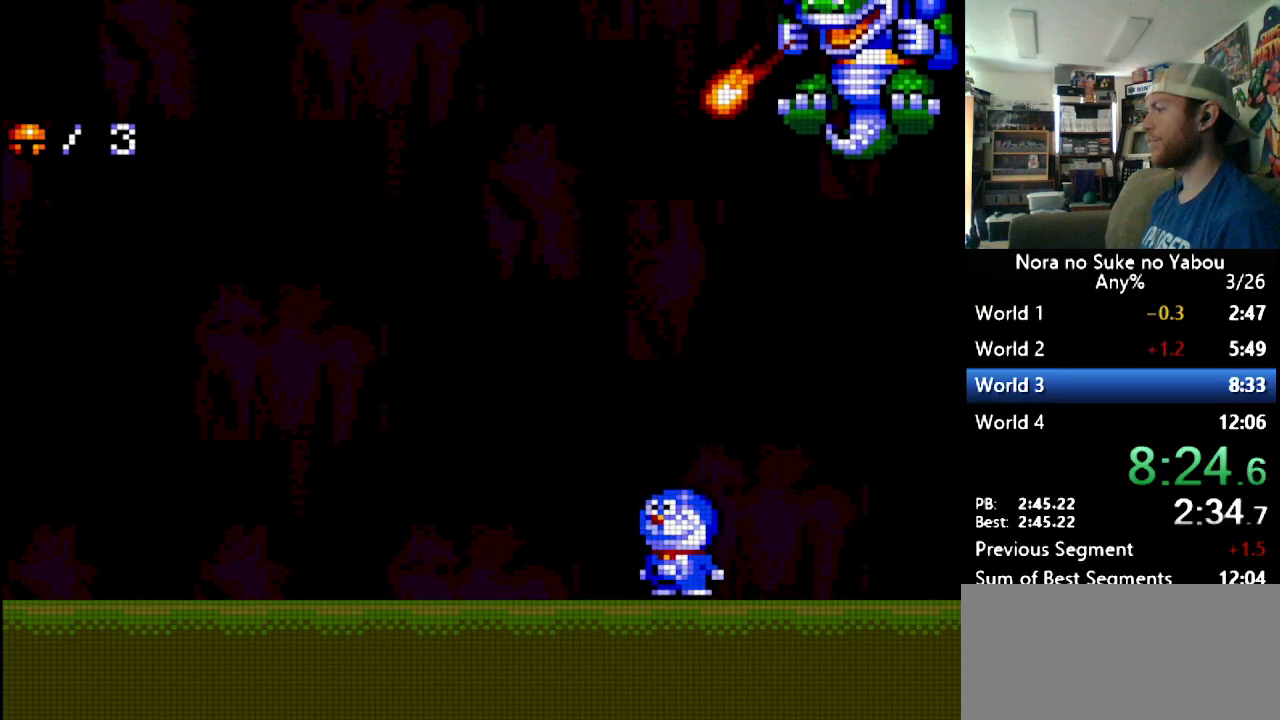
{"buttons": [], "events": []}
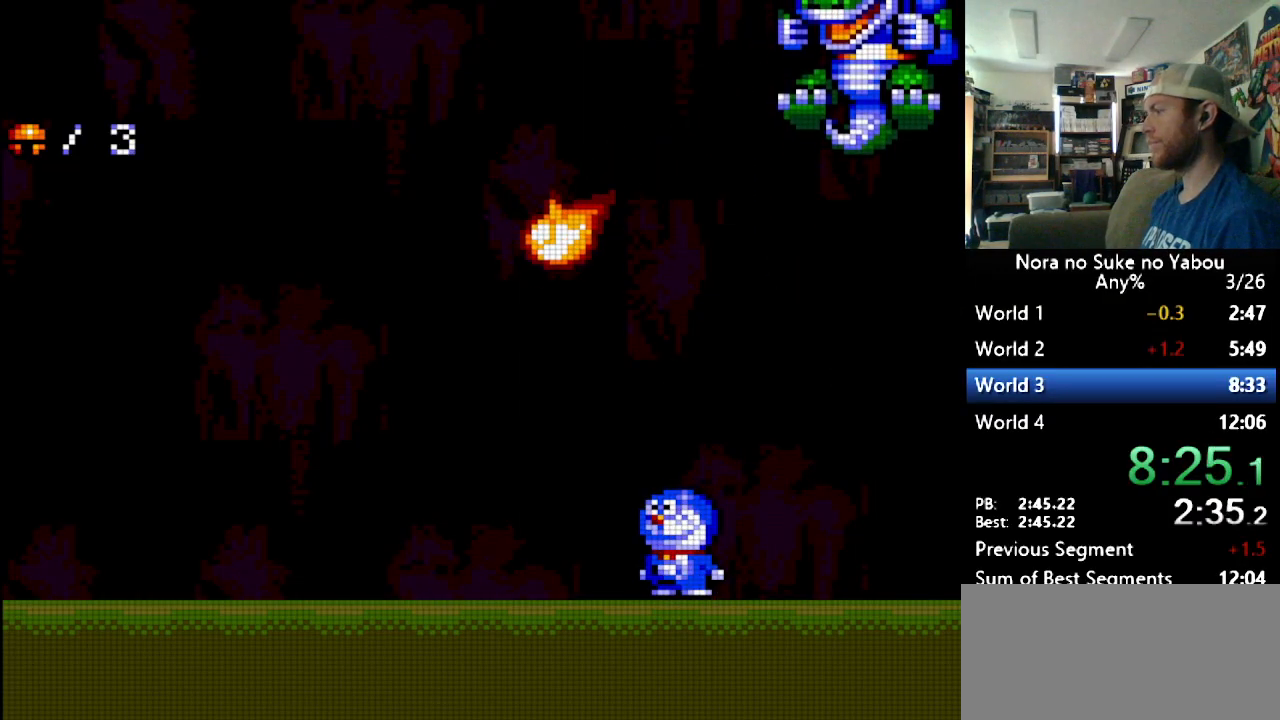
{"buttons": [], "events": []}
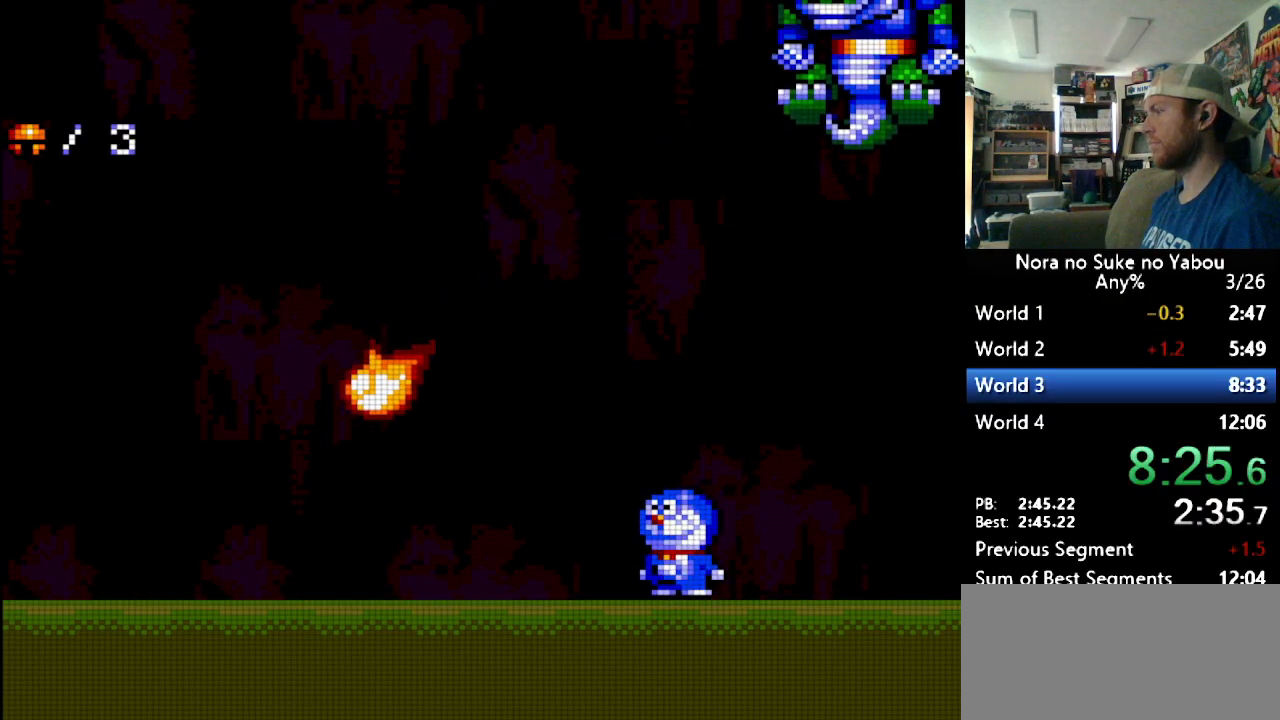
{"buttons": ["B"], "events": [[190, "B", "down"]]}
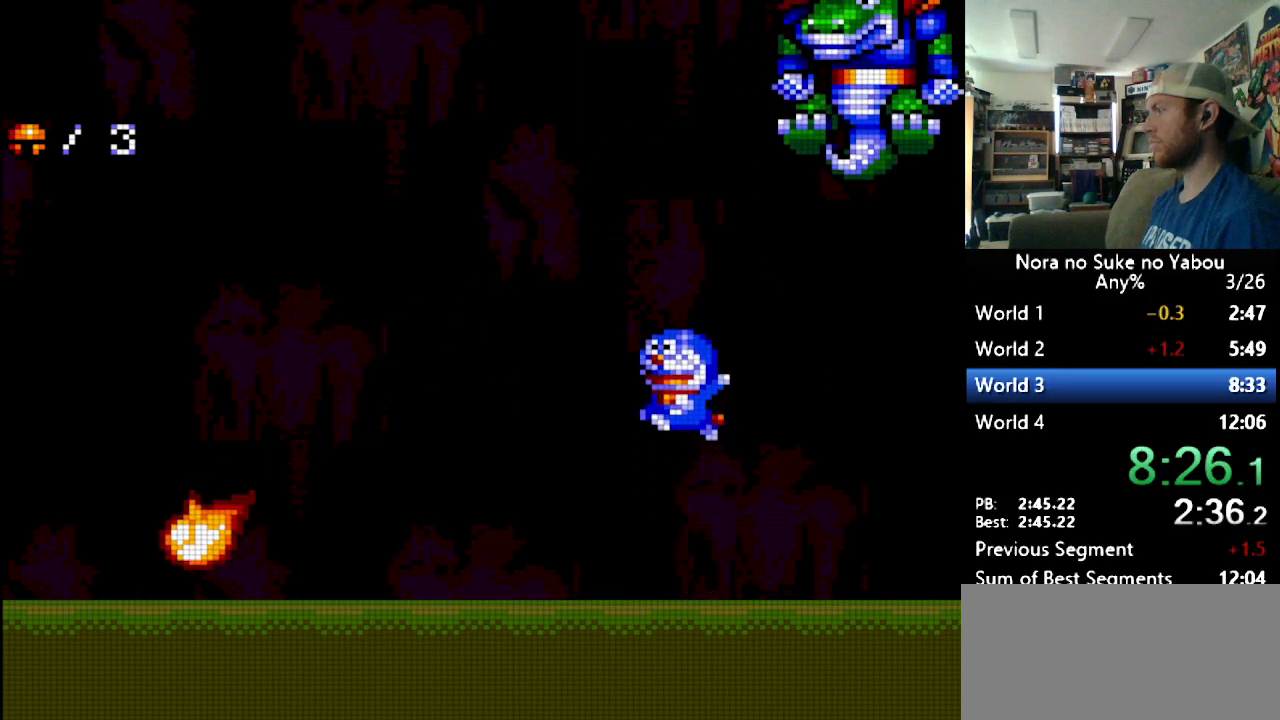
{"buttons": ["B", "DPAD_RIGHT"], "events": [[207, "DPAD_RIGHT", "down"]]}
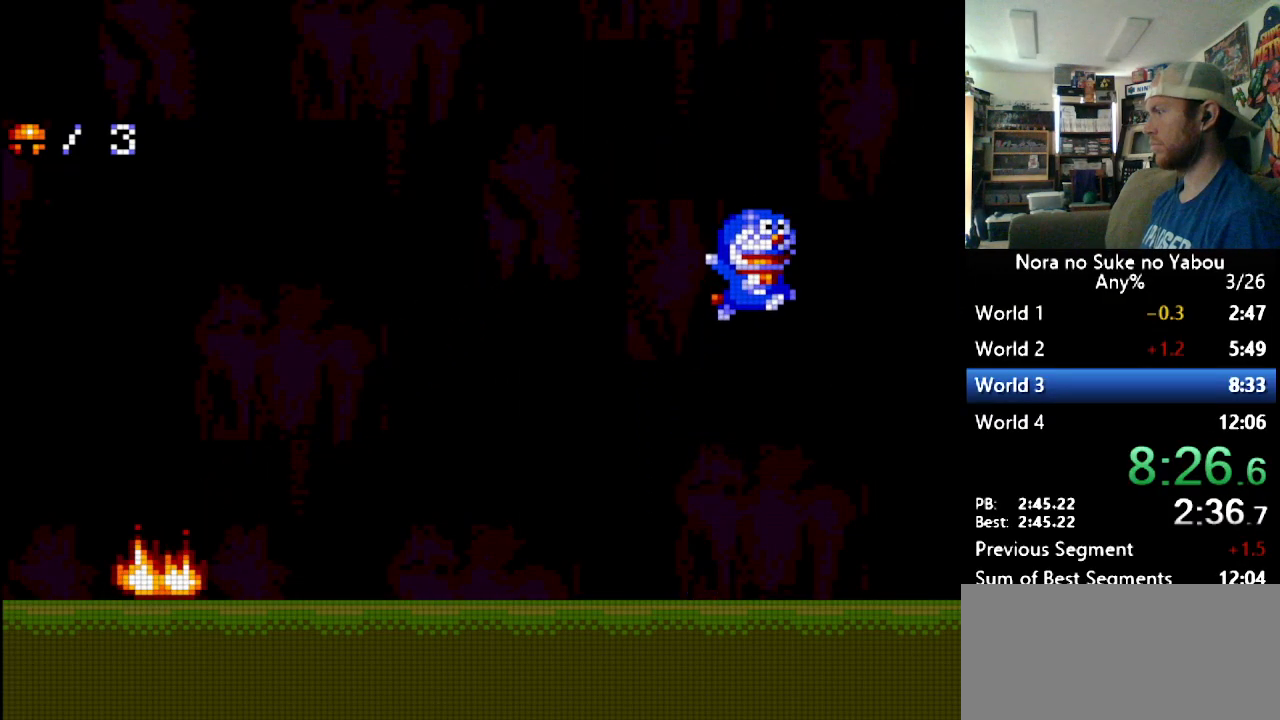
{"buttons": ["B"], "events": [[310, "DPAD_RIGHT", "up"]]}